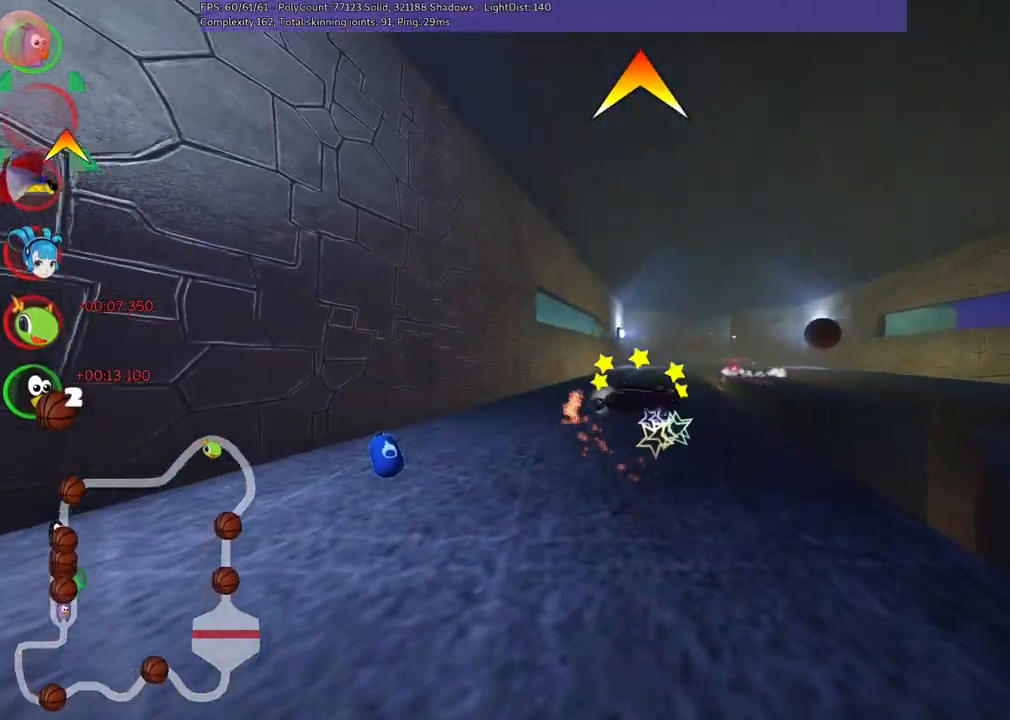
Gameplay with keyboard; each line is a JSON object with the keys held at the frame after it. "events" lists presses ("down") and releases ("up") of ".", "/", "alt_r", "b", "c", "comma", "ctrl_r", "d", "down", "f", "g", "h", "j", "k", "l", "left", "m", "n", "quote", "return", "right", "semicolon", "shift_r", "space", "super", "up" and "v" between this image and that frame as [ms after this image, input, new state], when the widget could be followed in between. No other keys are recorded. Mouse input is not recorded.
{"keys": ["up"], "events": []}
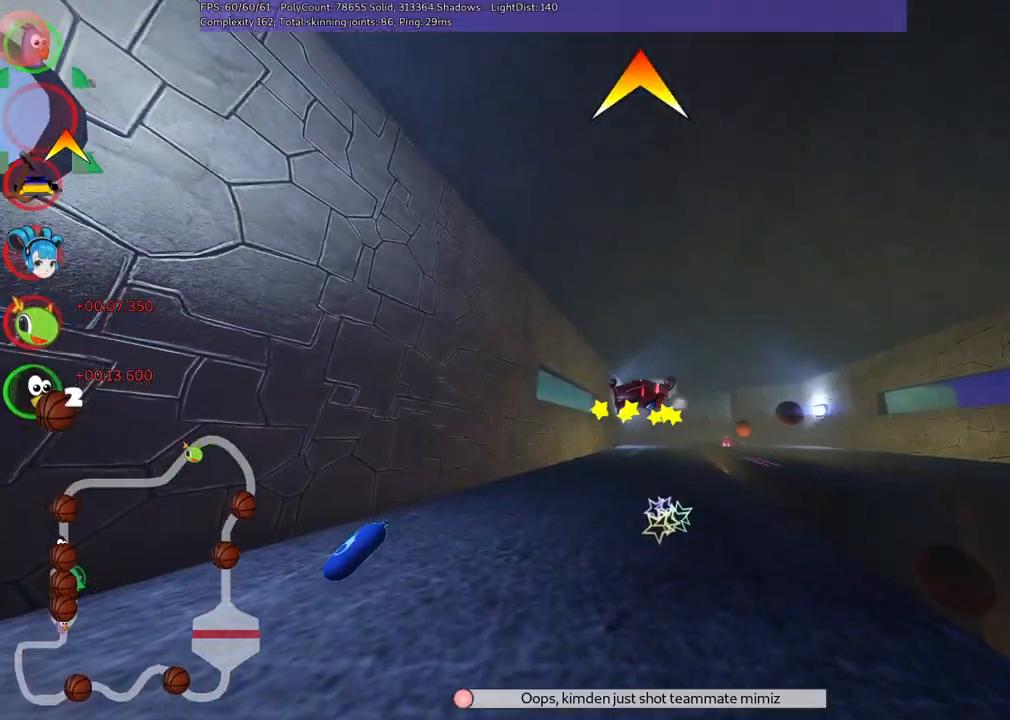
{"keys": ["up"], "events": []}
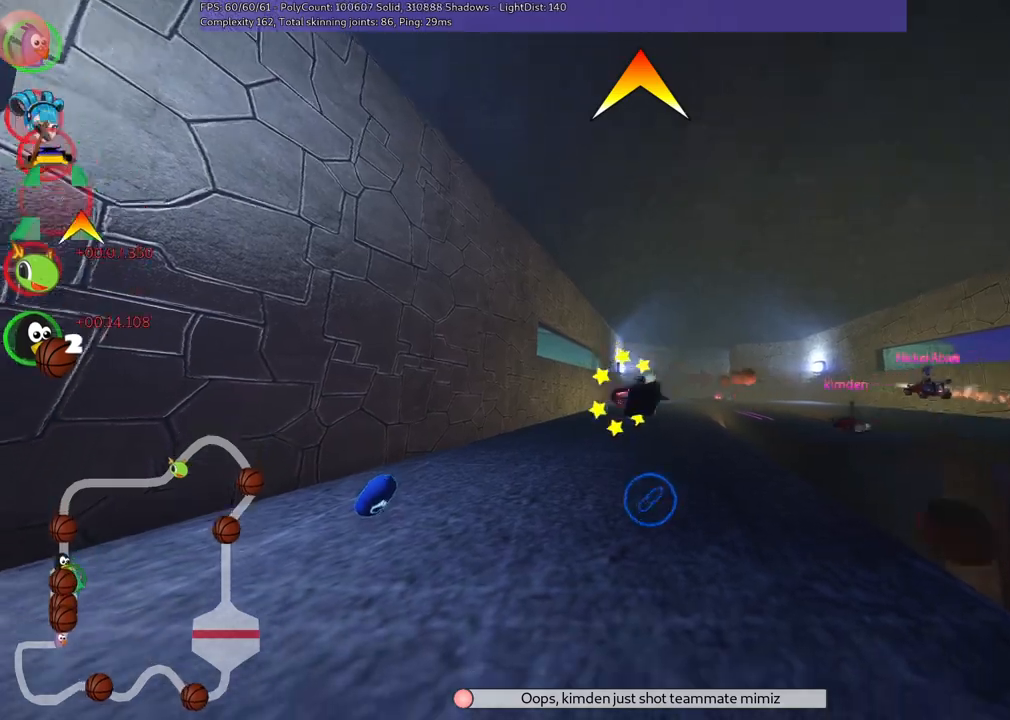
{"keys": ["n", "up"], "events": [[200, "n", "down"]]}
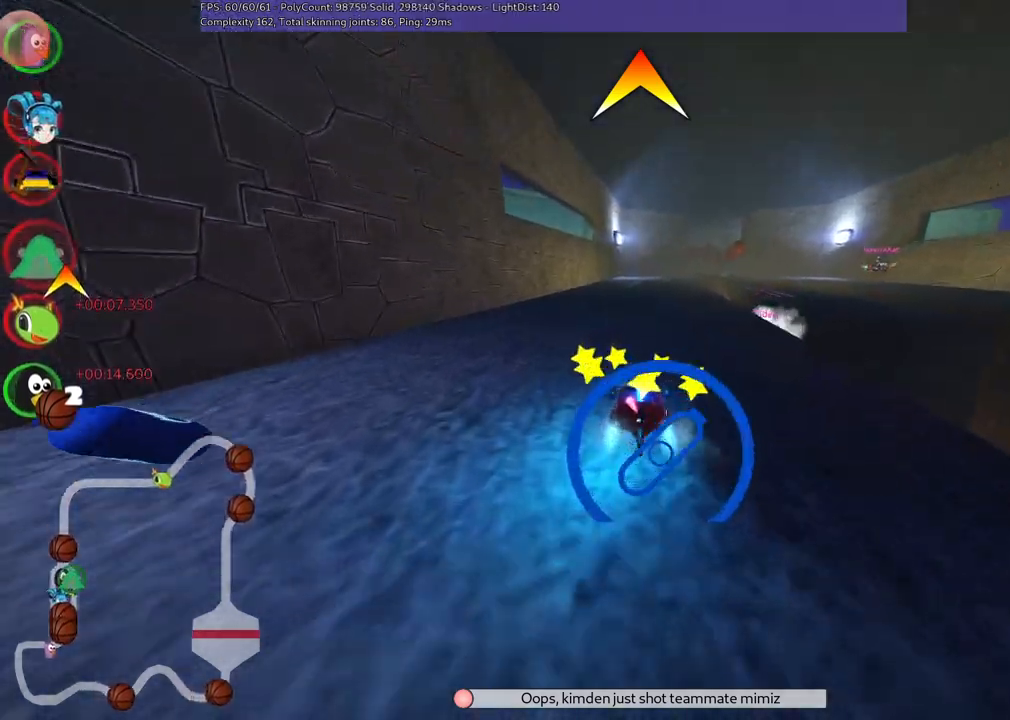
{"keys": ["m", "right", "up"], "events": [[217, "left", "down"], [217, "n", "up"], [450, "left", "up"], [500, "m", "down"], [500, "right", "down"]]}
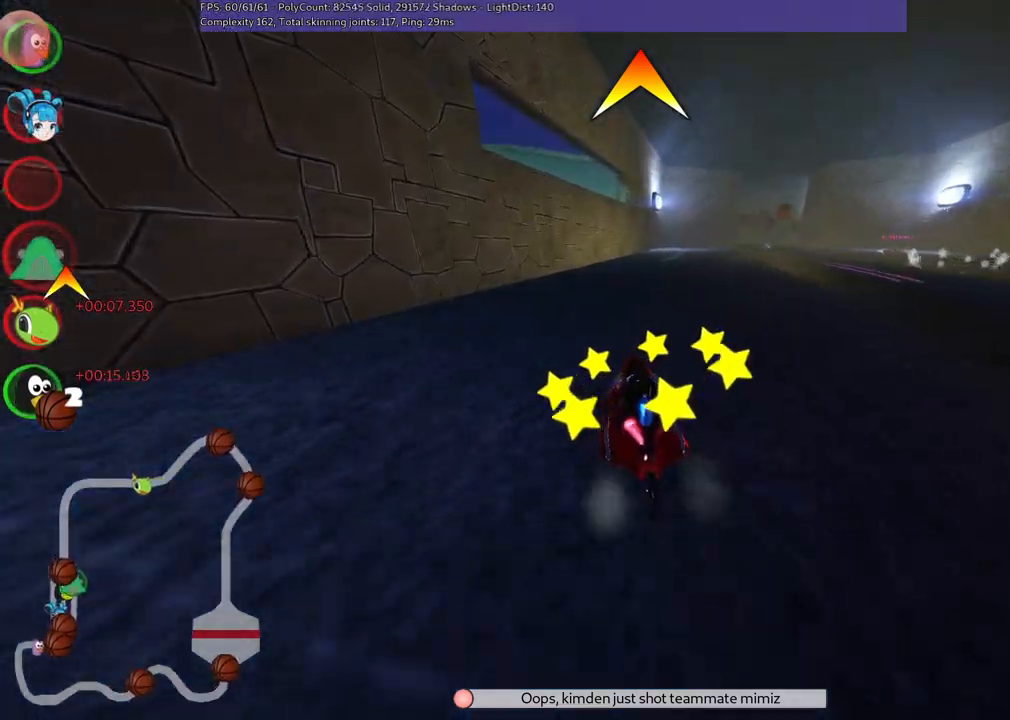
{"keys": ["left", "m", "right", "up"], "events": [[100, "left", "down"], [183, "right", "up"], [383, "right", "down"]]}
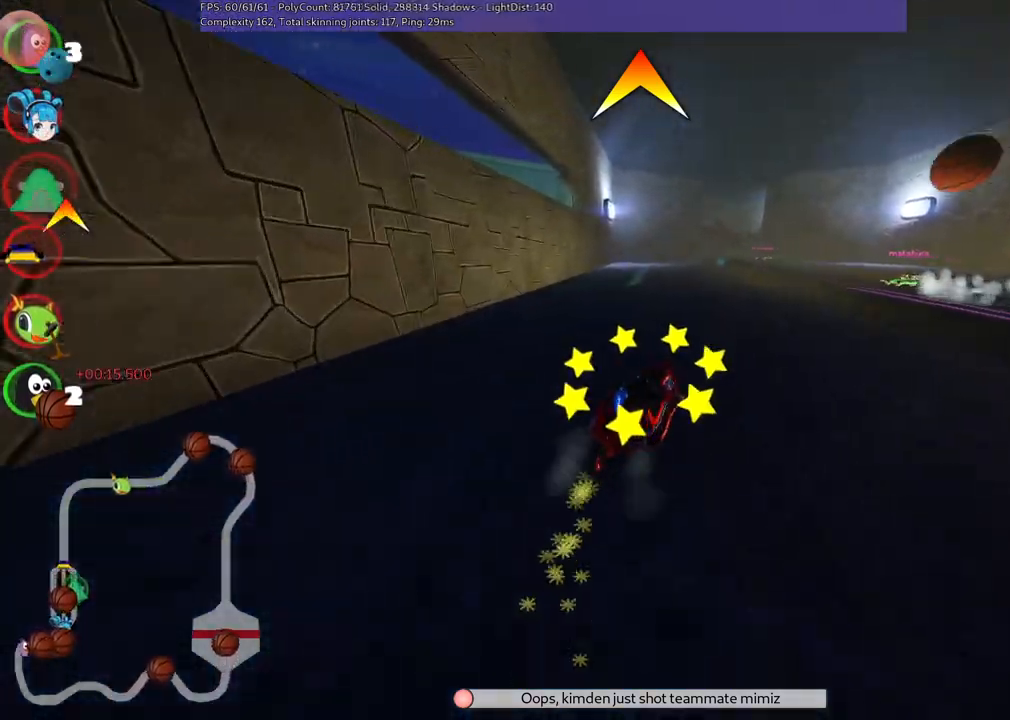
{"keys": ["left", "m", "up"], "events": [[17, "right", "up"]]}
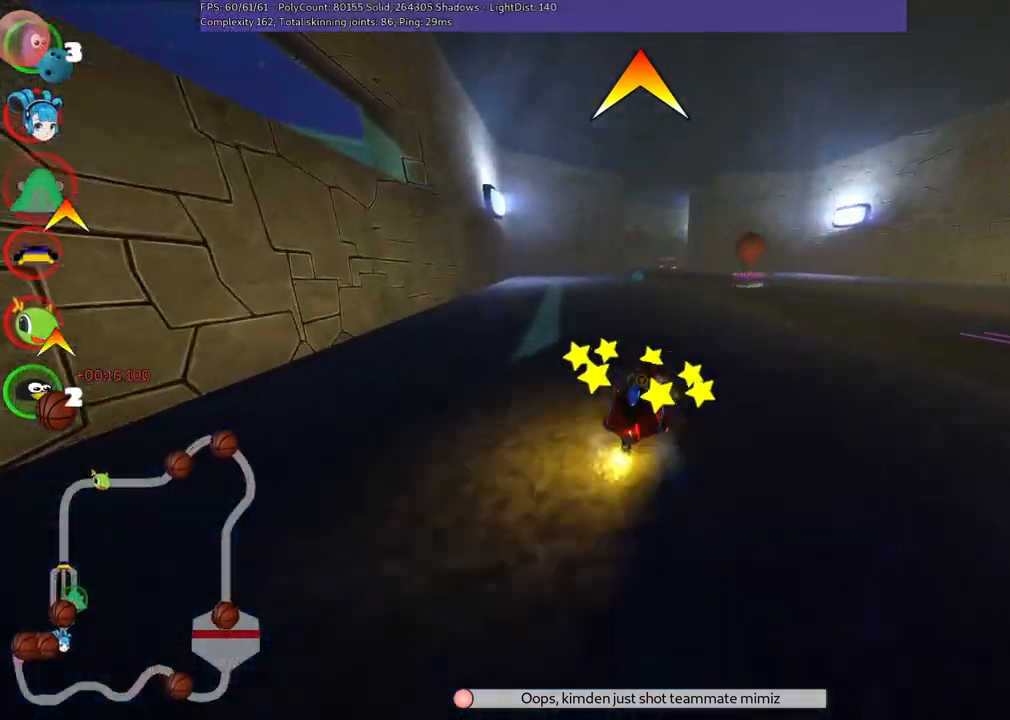
{"keys": ["up"], "events": [[133, "n", "down"], [267, "left", "up"], [267, "m", "up"], [317, "n", "up"], [450, "left", "down"], [500, "left", "up"]]}
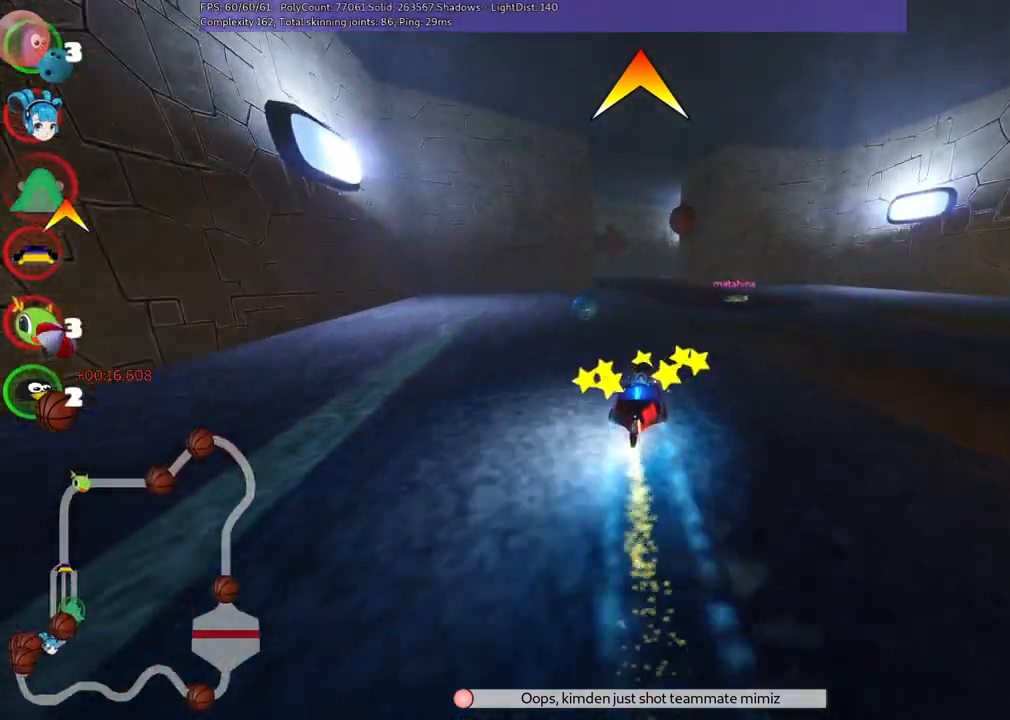
{"keys": ["m", "right", "up"], "events": [[100, "left", "down"], [283, "left", "up"], [467, "m", "down"], [467, "right", "down"]]}
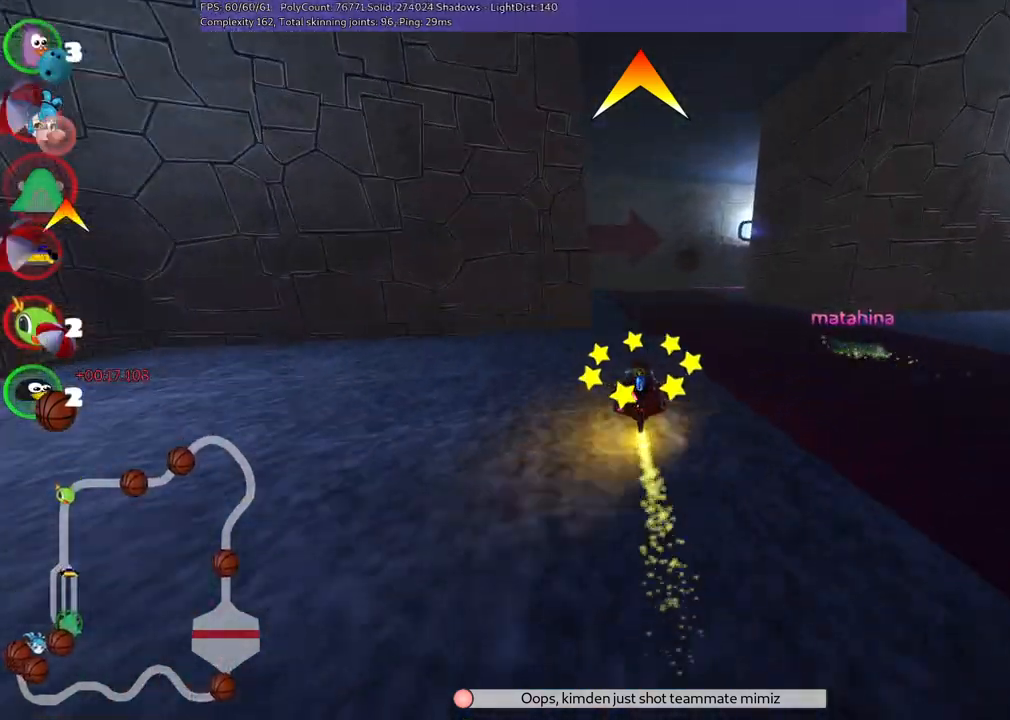
{"keys": ["right", "up"], "events": [[117, "right", "up"], [150, "left", "down"], [200, "left", "up"], [250, "right", "down"], [483, "m", "up"]]}
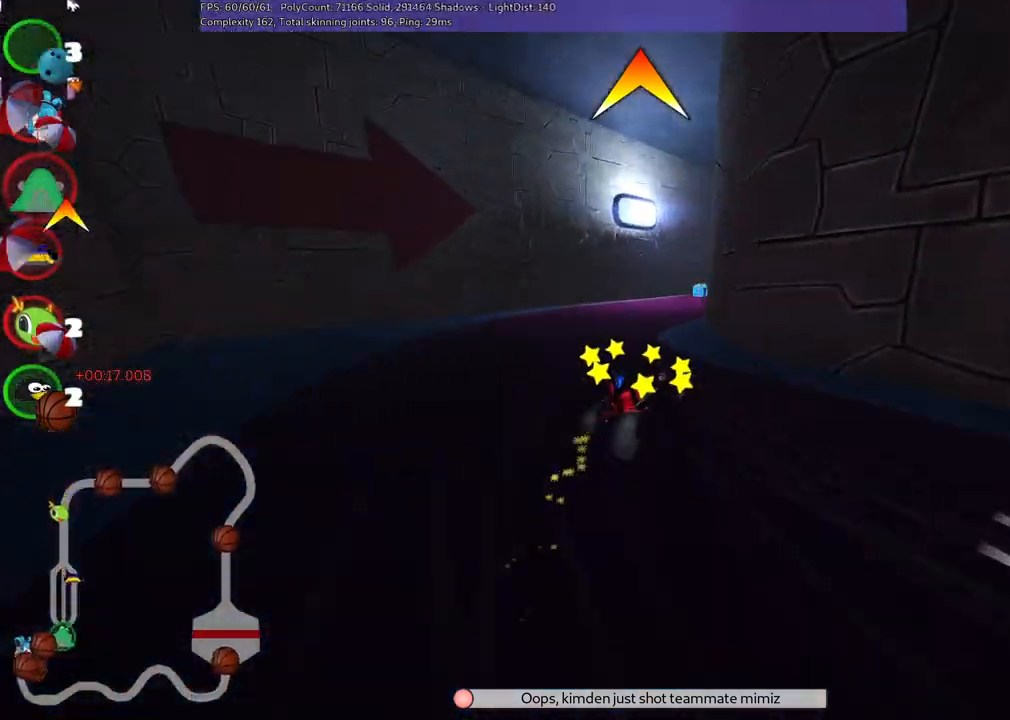
{"keys": ["up"], "events": [[83, "right", "up"], [317, "space", "down"], [417, "space", "up"]]}
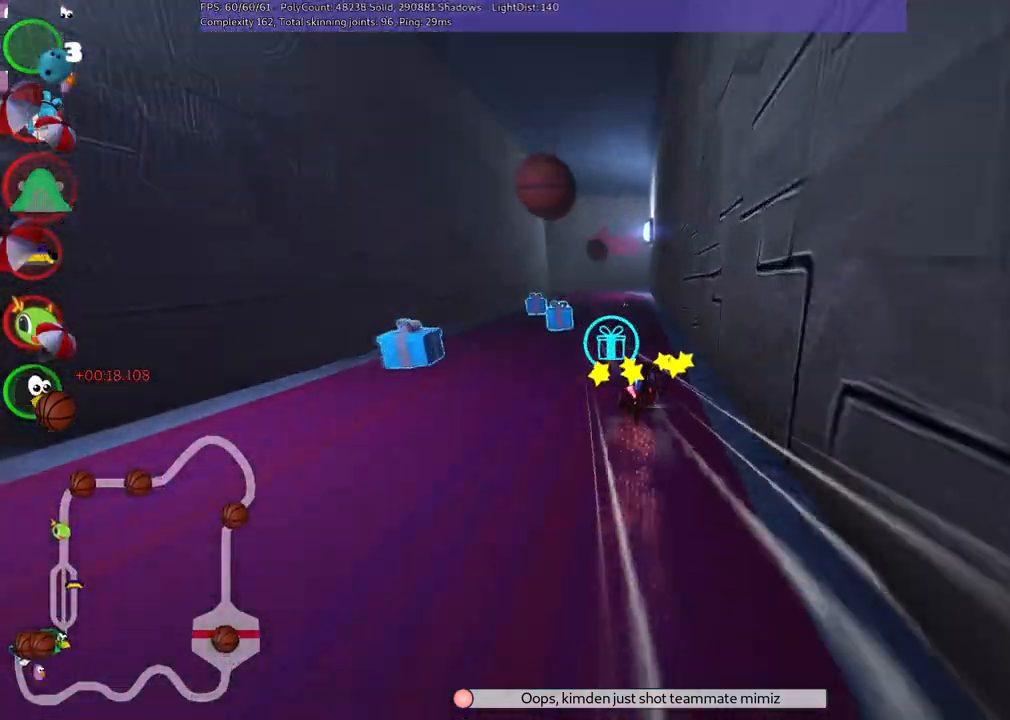
{"keys": ["left", "m", "up"], "events": [[100, "left", "down"], [150, "m", "down"]]}
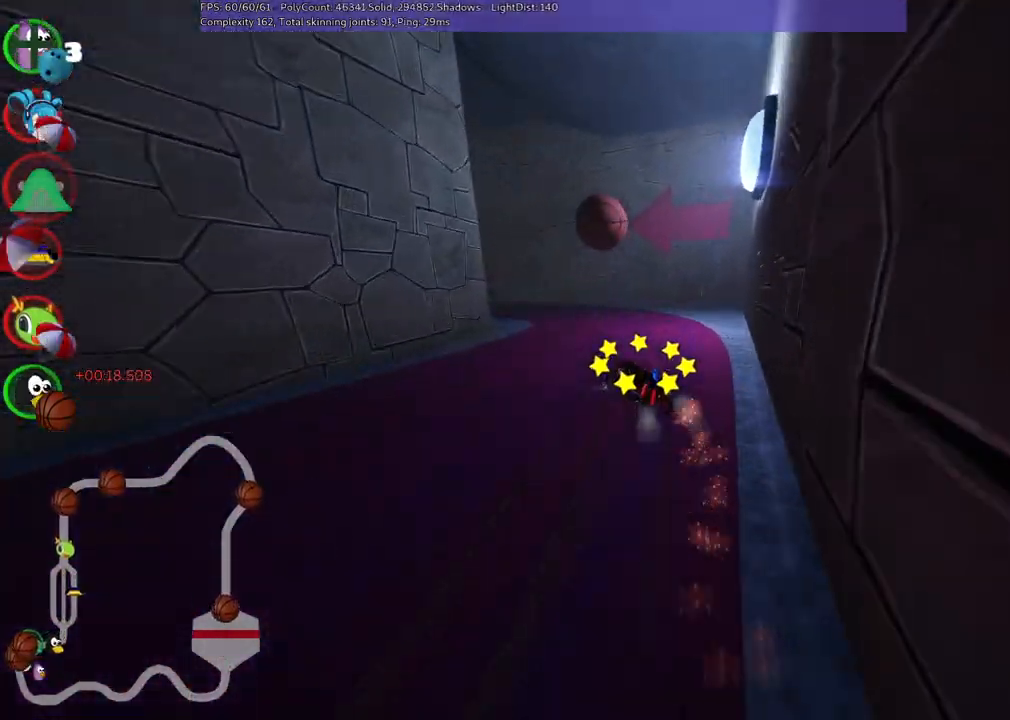
{"keys": ["left", "m", "up"], "events": [[67, "m", "up"], [167, "n", "down"], [400, "n", "up"], [450, "m", "down"]]}
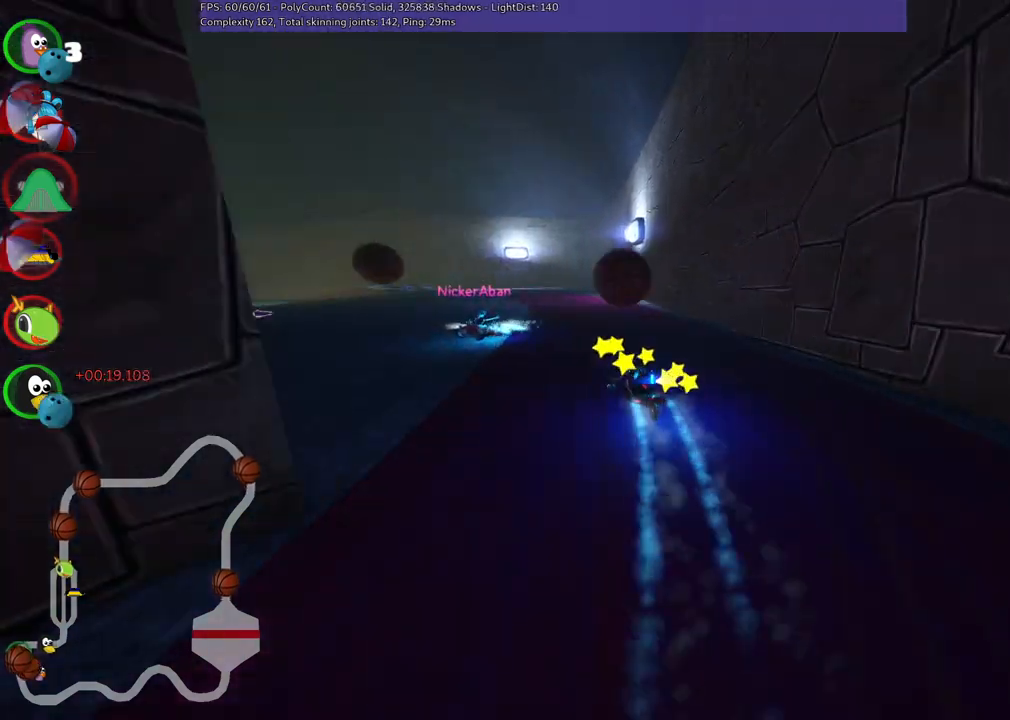
{"keys": ["left", "up"], "events": [[367, "m", "up"]]}
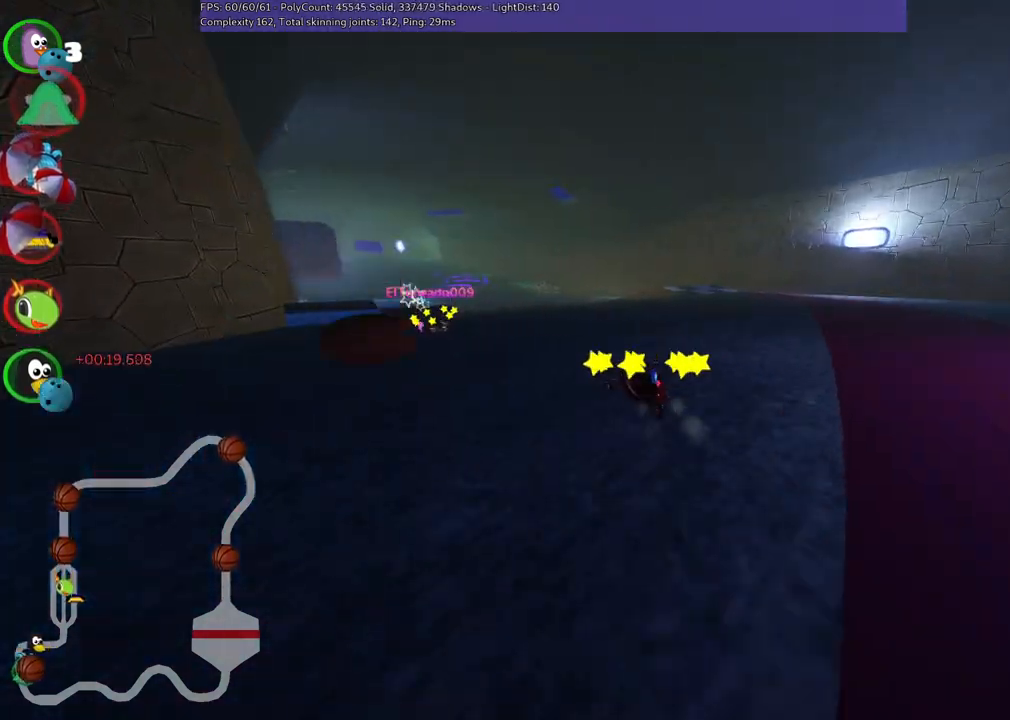
{"keys": ["up"], "events": [[100, "left", "up"], [100, "n", "down"], [300, "n", "up"]]}
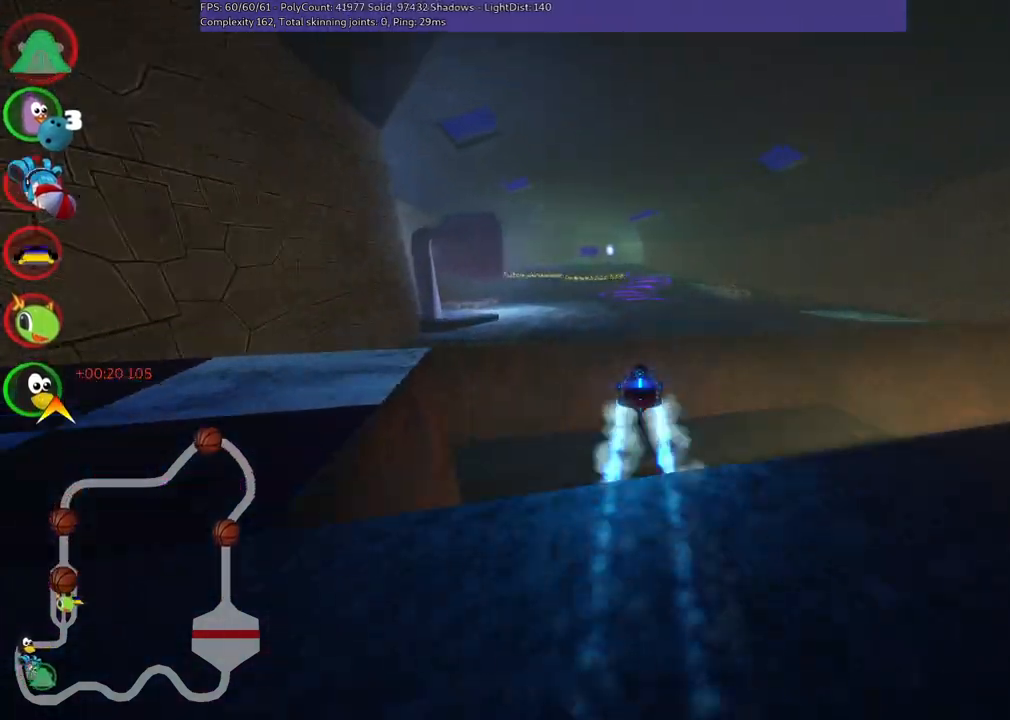
{"keys": ["up"], "events": [[317, "m", "down"], [367, "right", "down"], [400, "right", "up"], [450, "m", "up"]]}
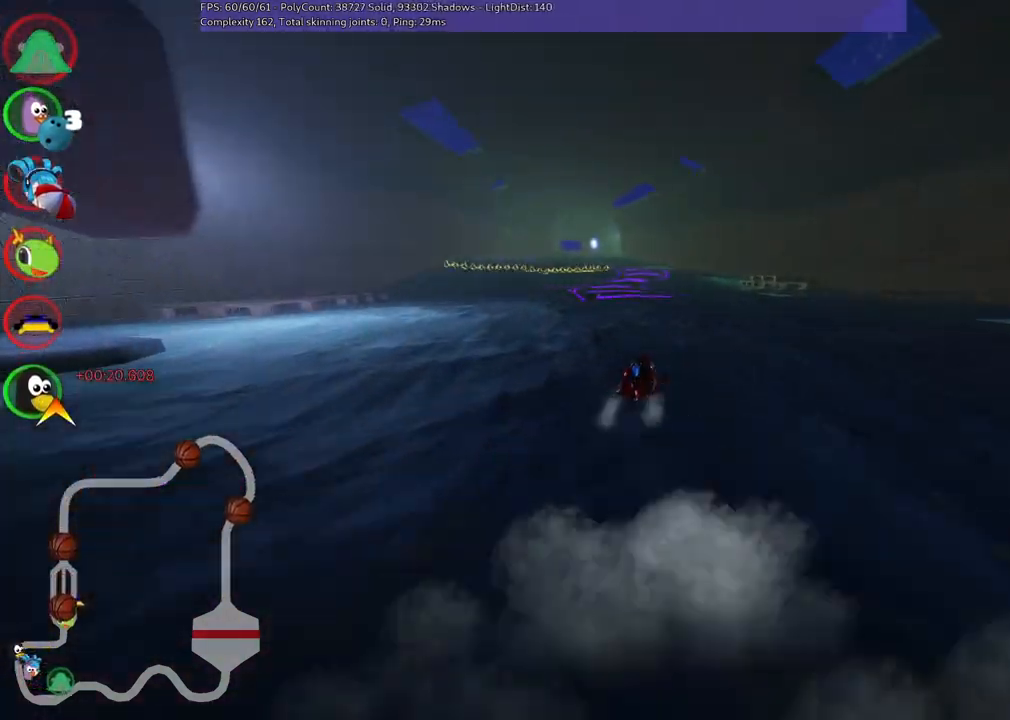
{"keys": ["left", "up"], "events": [[283, "left", "down"]]}
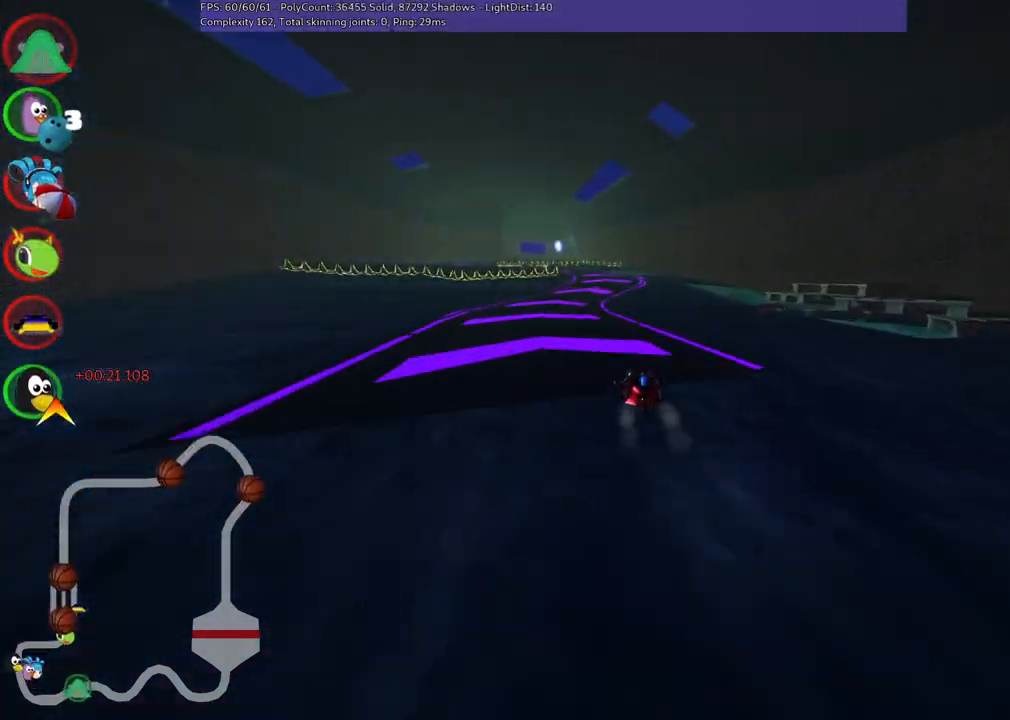
{"keys": ["up"], "events": [[17, "left", "up"], [117, "n", "down"], [350, "n", "up"]]}
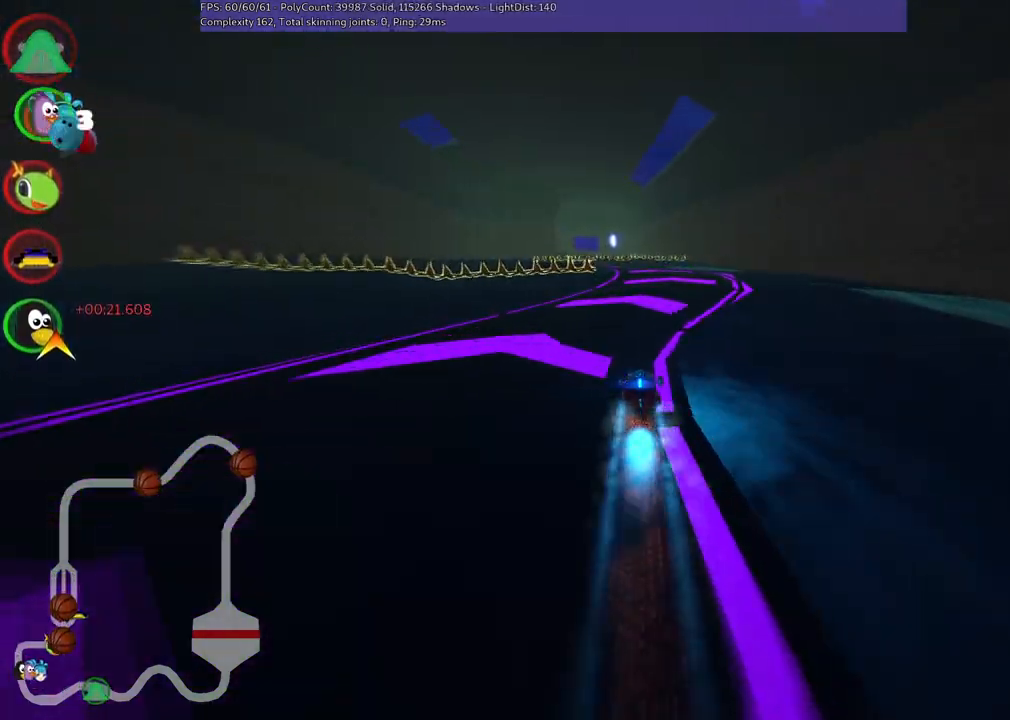
{"keys": ["left", "m", "up"], "events": [[450, "left", "down"], [450, "m", "down"]]}
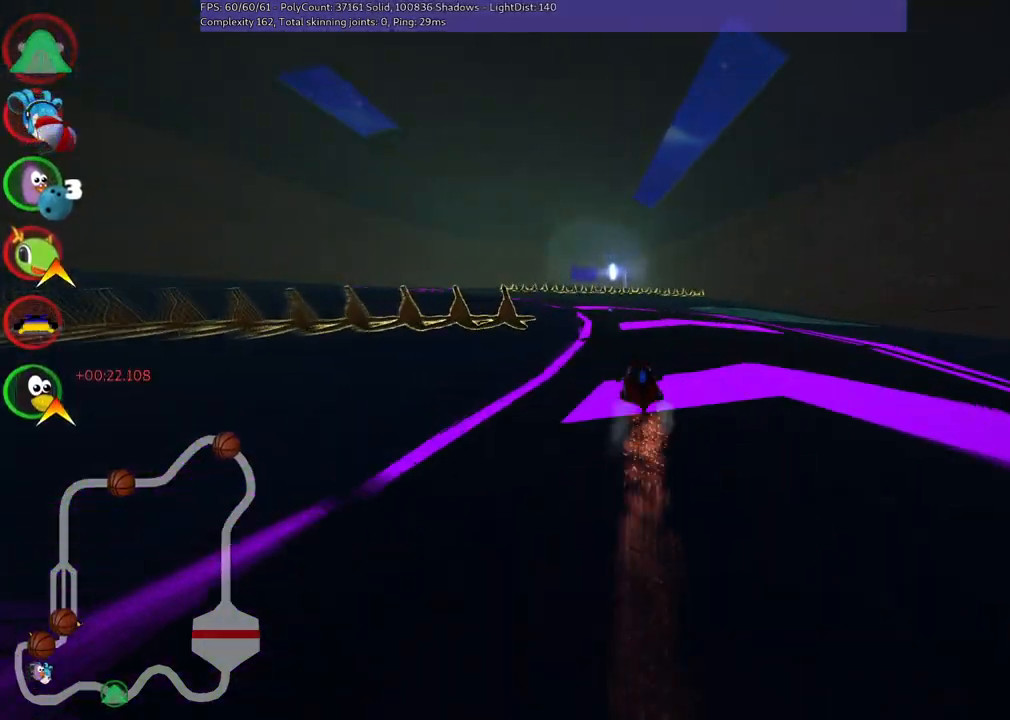
{"keys": ["up"], "events": [[200, "m", "up"], [467, "left", "up"]]}
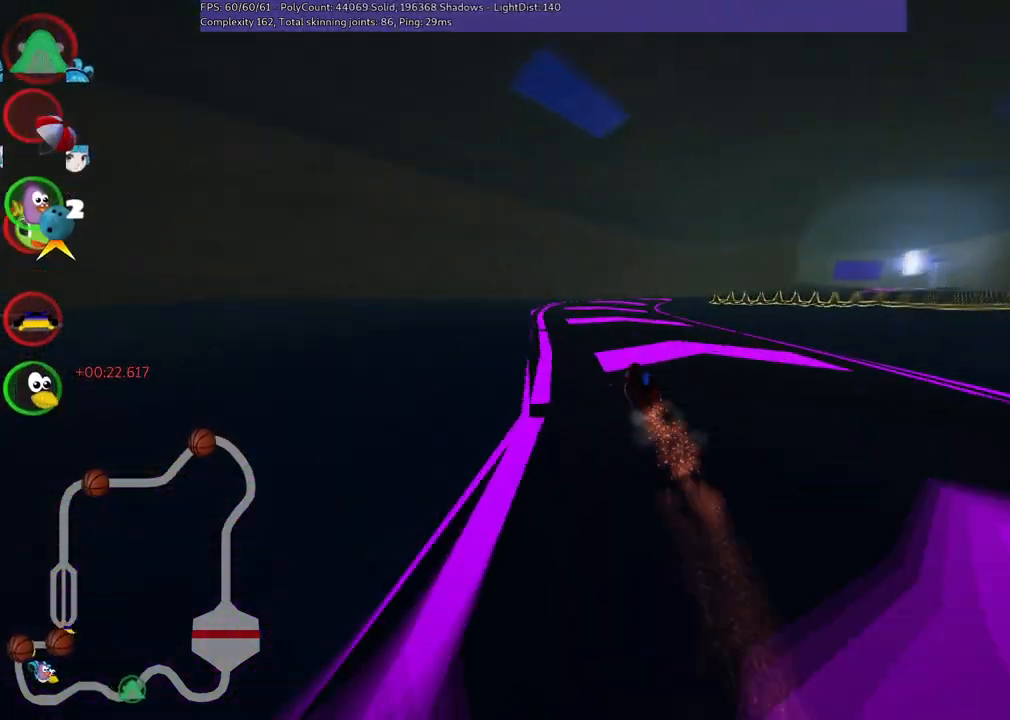
{"keys": ["m", "right", "up"], "events": [[167, "m", "down"], [167, "right", "down"], [300, "right", "up"], [450, "right", "down"]]}
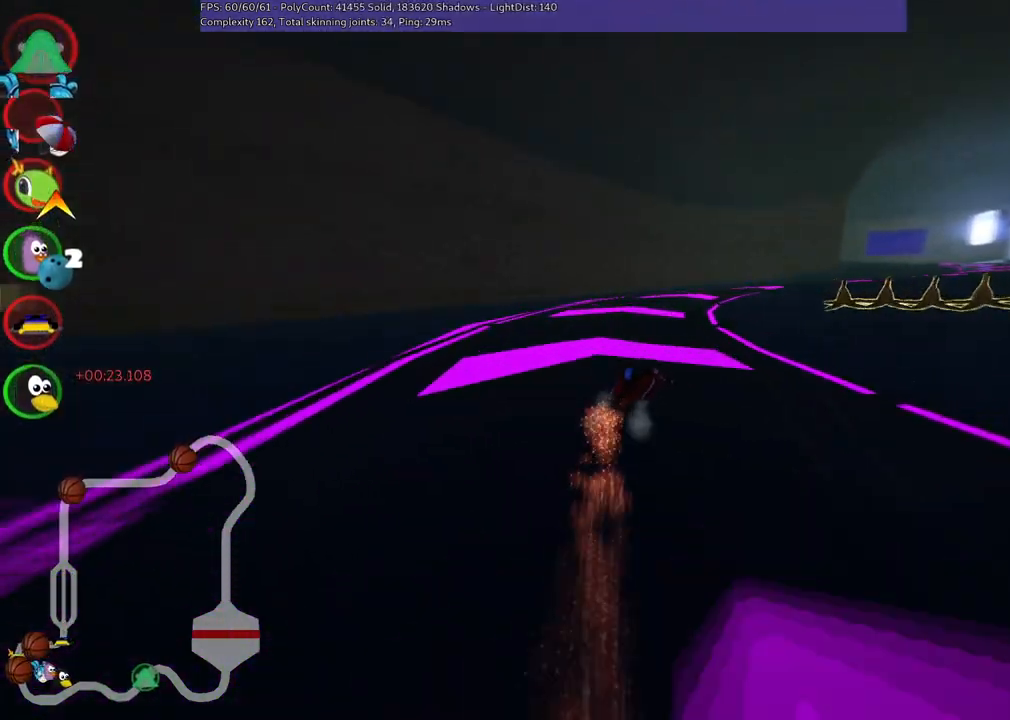
{"keys": ["n", "up"], "events": [[233, "m", "up"], [267, "right", "up"], [417, "n", "down"]]}
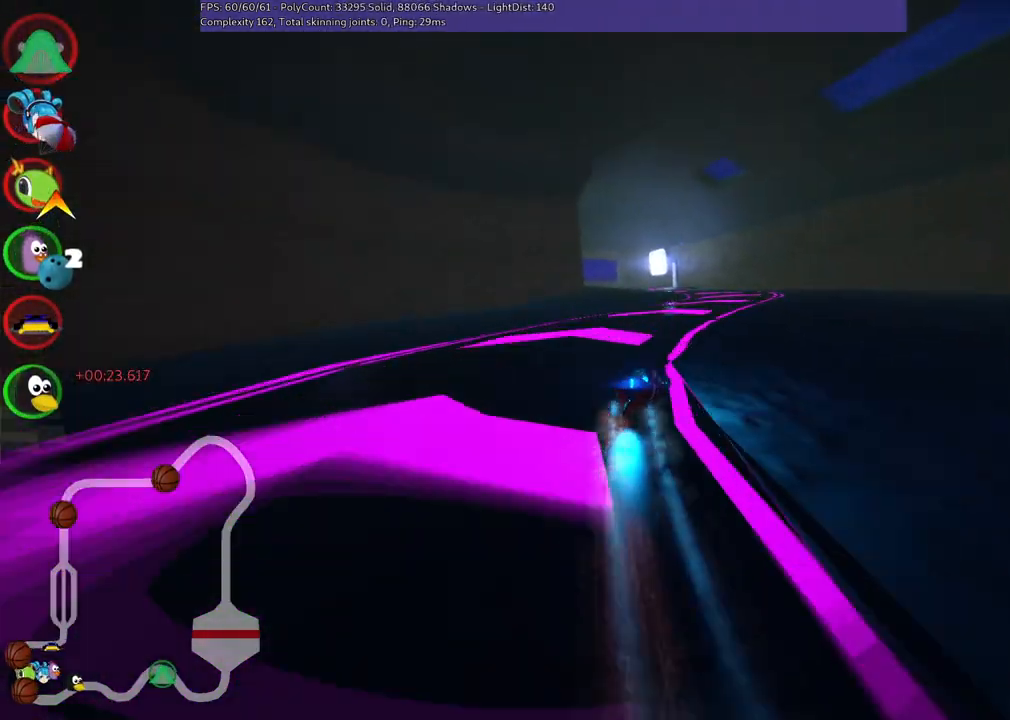
{"keys": ["left", "m", "right", "up"], "events": [[50, "right", "down"], [150, "n", "up"], [283, "right", "up"], [333, "left", "down"], [333, "m", "down"], [483, "right", "down"]]}
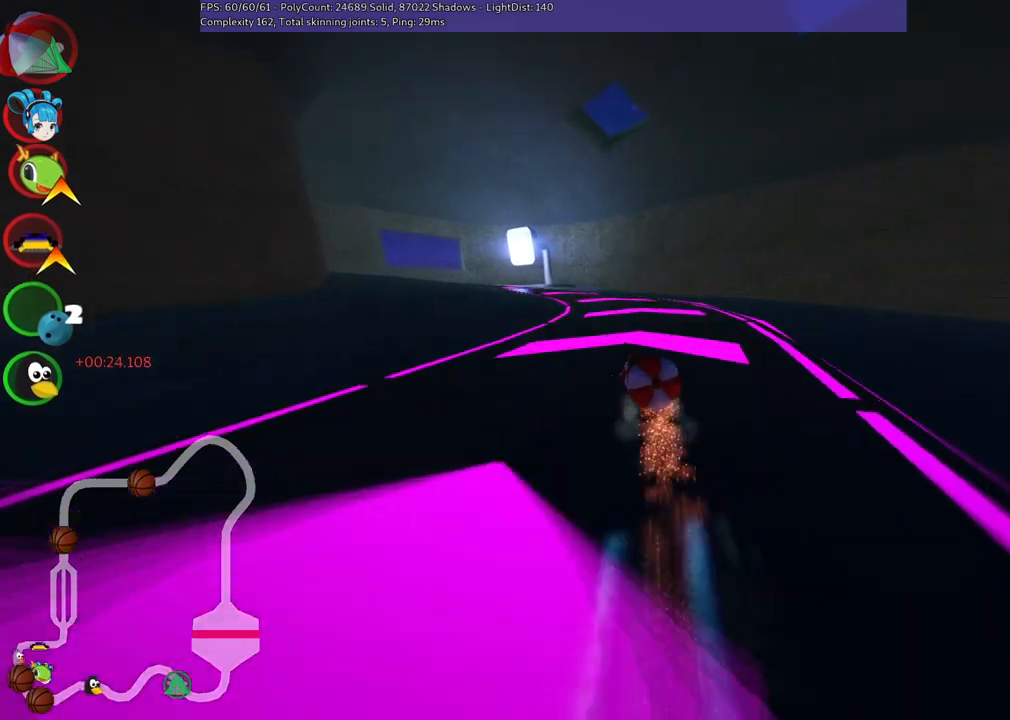
{"keys": ["m", "right", "up"], "events": [[17, "left", "up"], [67, "left", "down"], [450, "left", "up"]]}
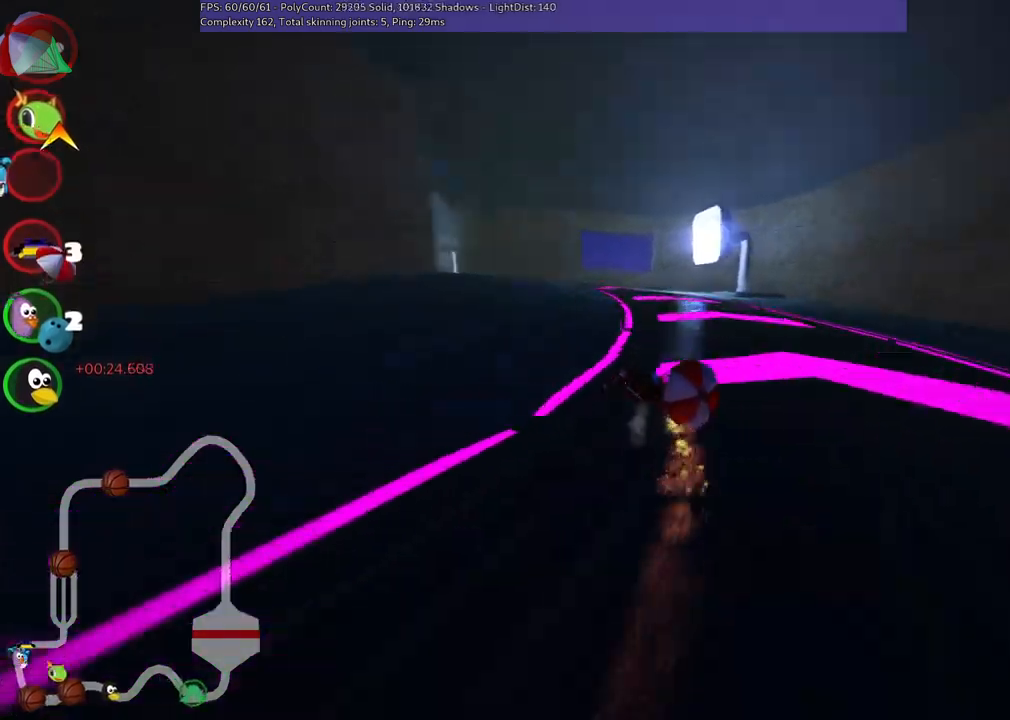
{"keys": ["left", "m", "right", "up"], "events": [[83, "left", "down"]]}
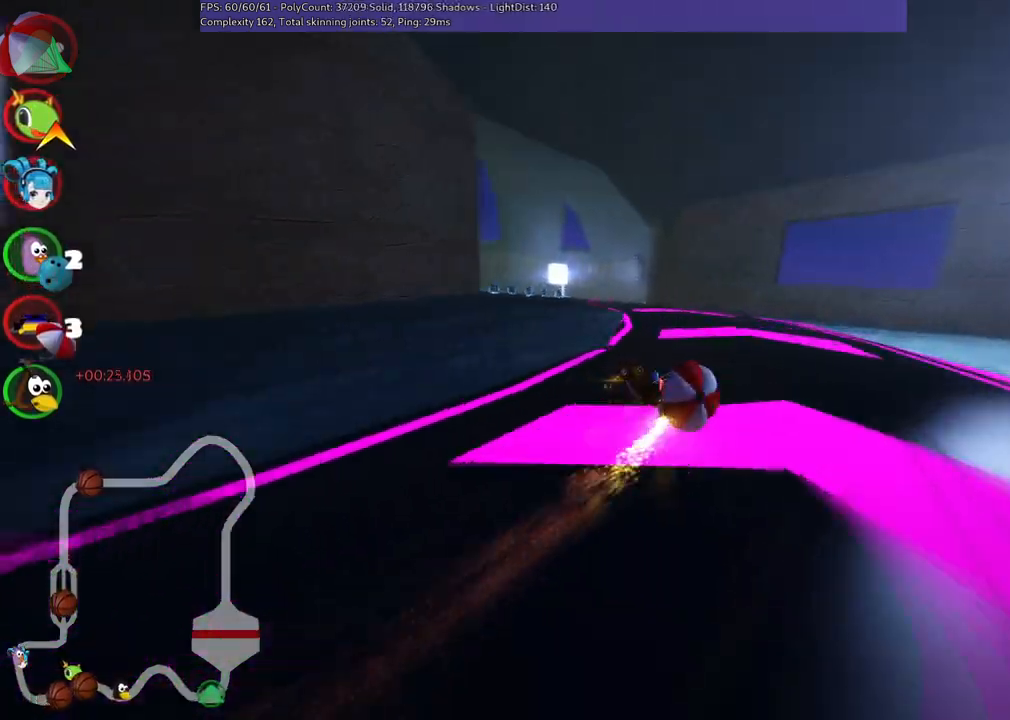
{"keys": ["n", "up"], "events": [[100, "m", "up"], [300, "left", "up"], [300, "right", "up"], [483, "n", "down"]]}
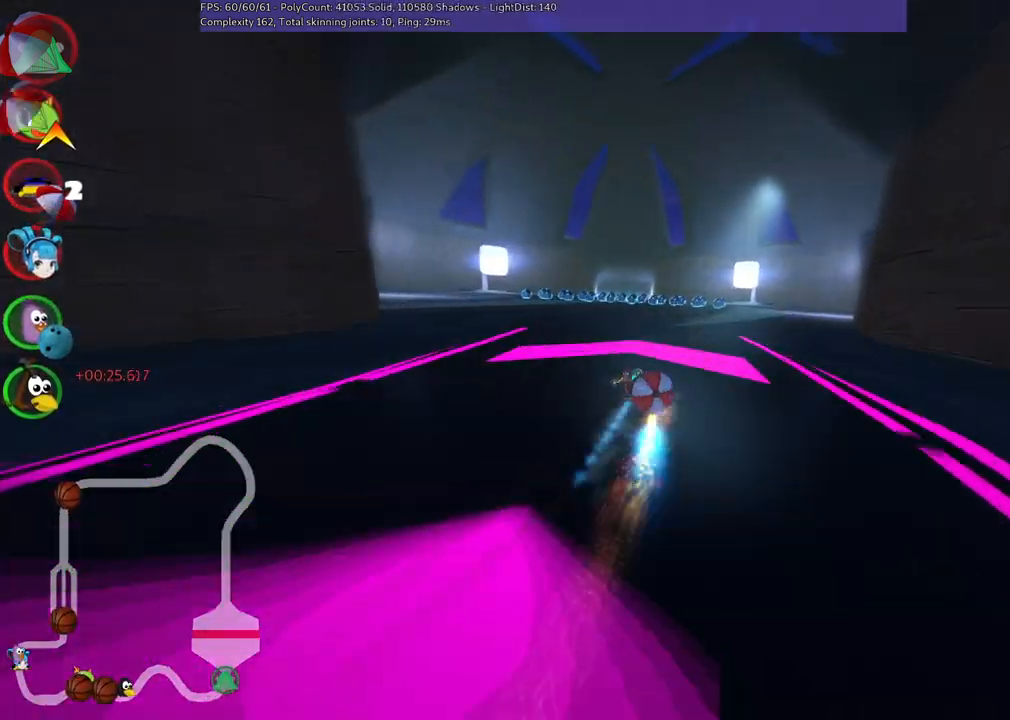
{"keys": ["up"], "events": [[33, "right", "down"], [167, "n", "up"], [167, "right", "up"]]}
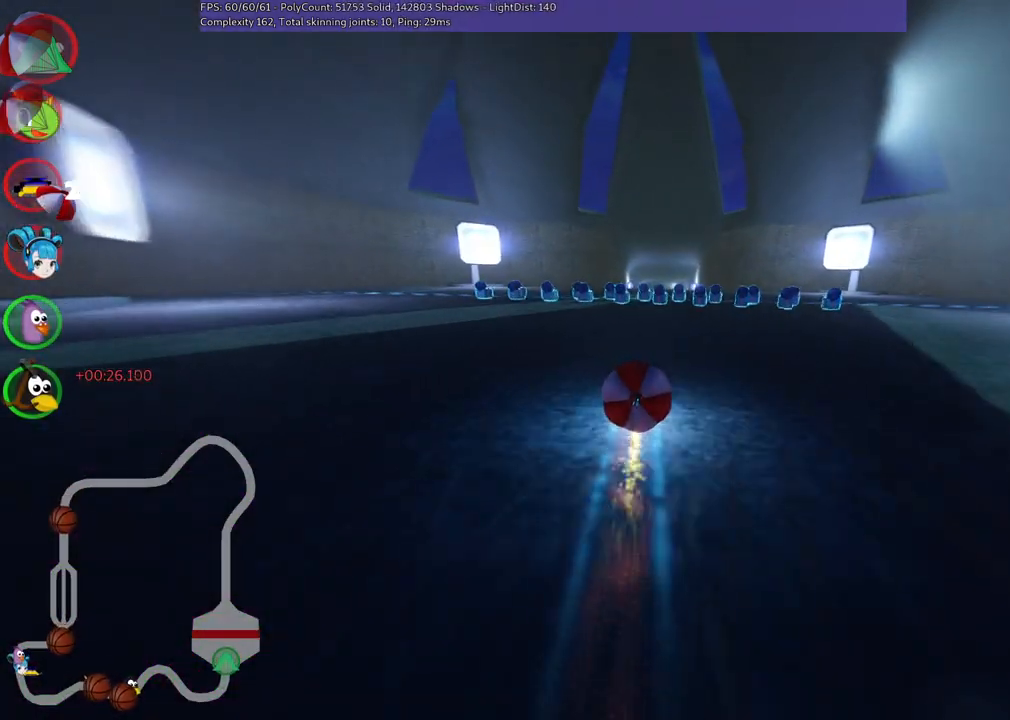
{"keys": ["left", "up"], "events": [[83, "left", "down"], [183, "left", "up"], [283, "left", "down"]]}
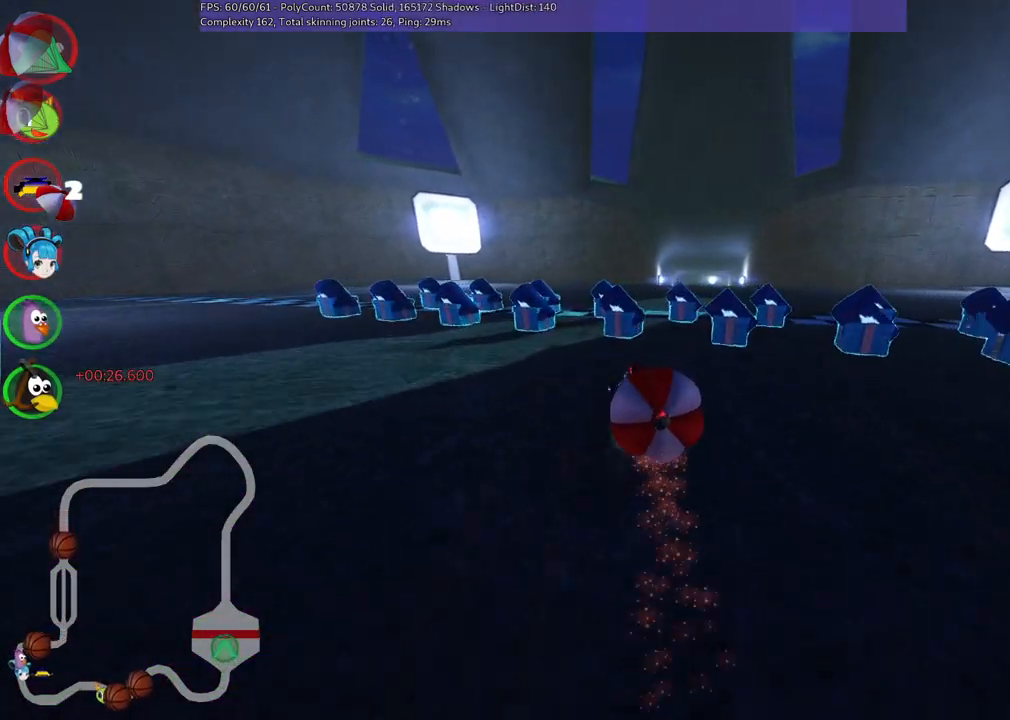
{"keys": ["left", "m", "right", "up"], "events": [[17, "left", "up"], [17, "right", "down"], [67, "m", "down"], [200, "left", "down"], [250, "right", "up"], [433, "right", "down"]]}
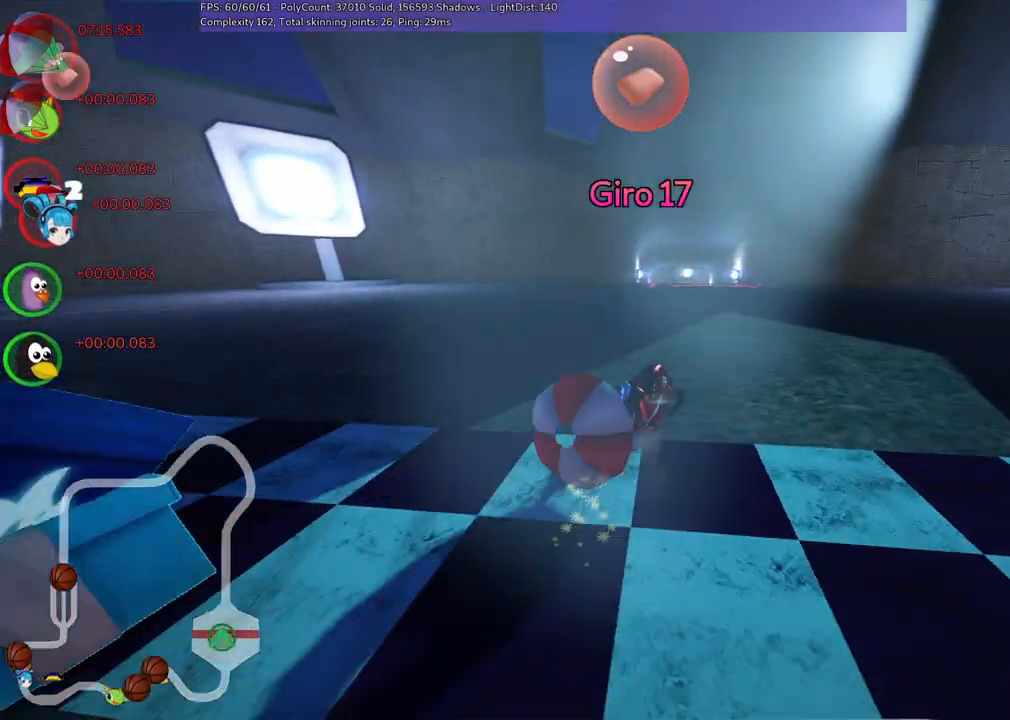
{"keys": ["left", "m", "up"], "events": [[83, "right", "up"]]}
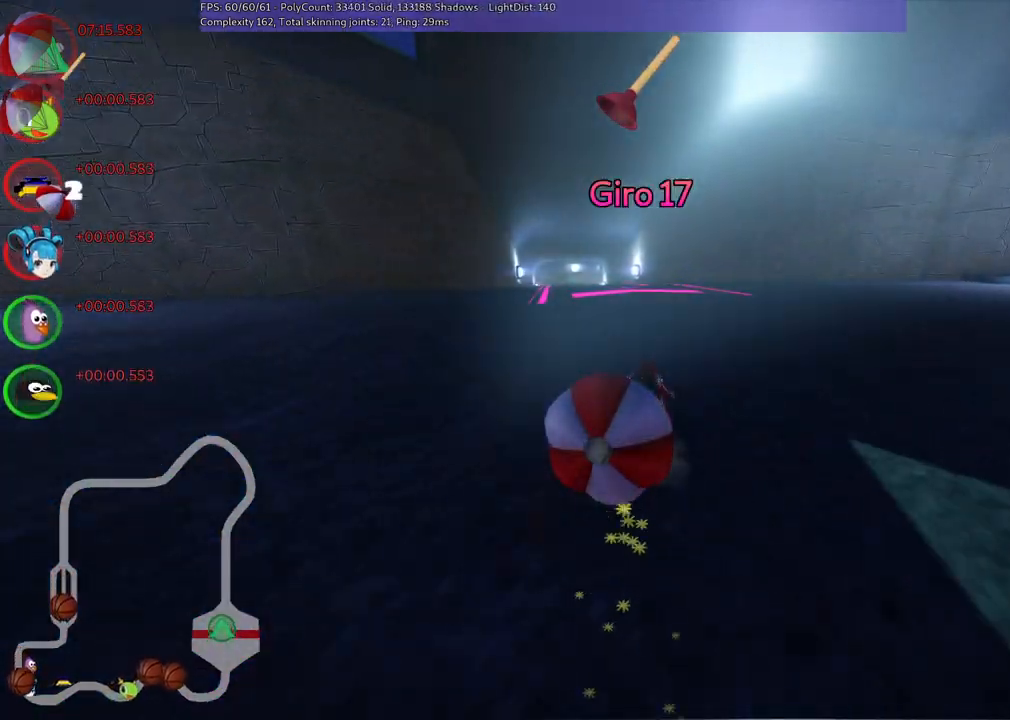
{"keys": ["left", "up"], "events": [[233, "m", "up"], [233, "n", "down"], [433, "n", "up"]]}
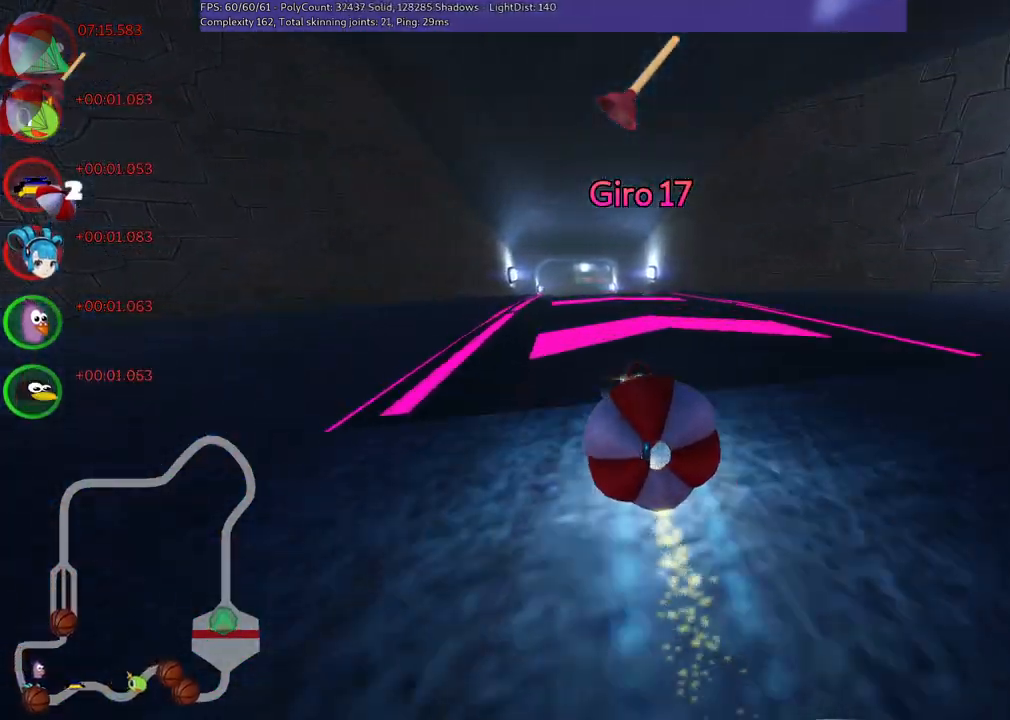
{"keys": ["right", "up"], "events": [[17, "left", "up"], [267, "left", "down"], [400, "left", "up"], [500, "right", "down"]]}